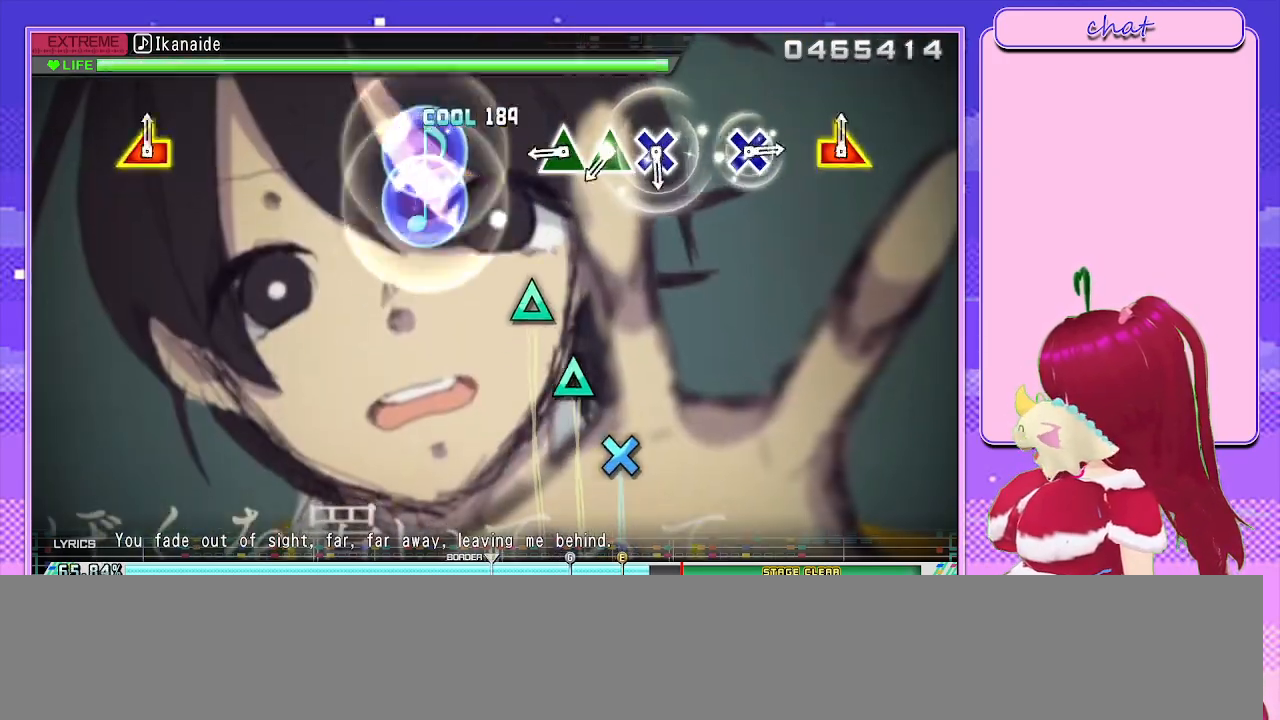
Gameplay with a controller (PlayStation layout); each line is a JSON object with the inputs held at the frame after it. "events" lists button and stick changes between this image and that frame as [ms after this image, input, new state], when the widget could be followed in between.
{"buttons": ["TRIANGLE"], "left_stick": "center", "right_stick": "center", "events": [[117, "SQUARE", "up"], [133, "TRIANGLE", "up"], [333, "TRIANGLE", "down"], [400, "TRIANGLE", "up"], [483, "TRIANGLE", "down"]]}
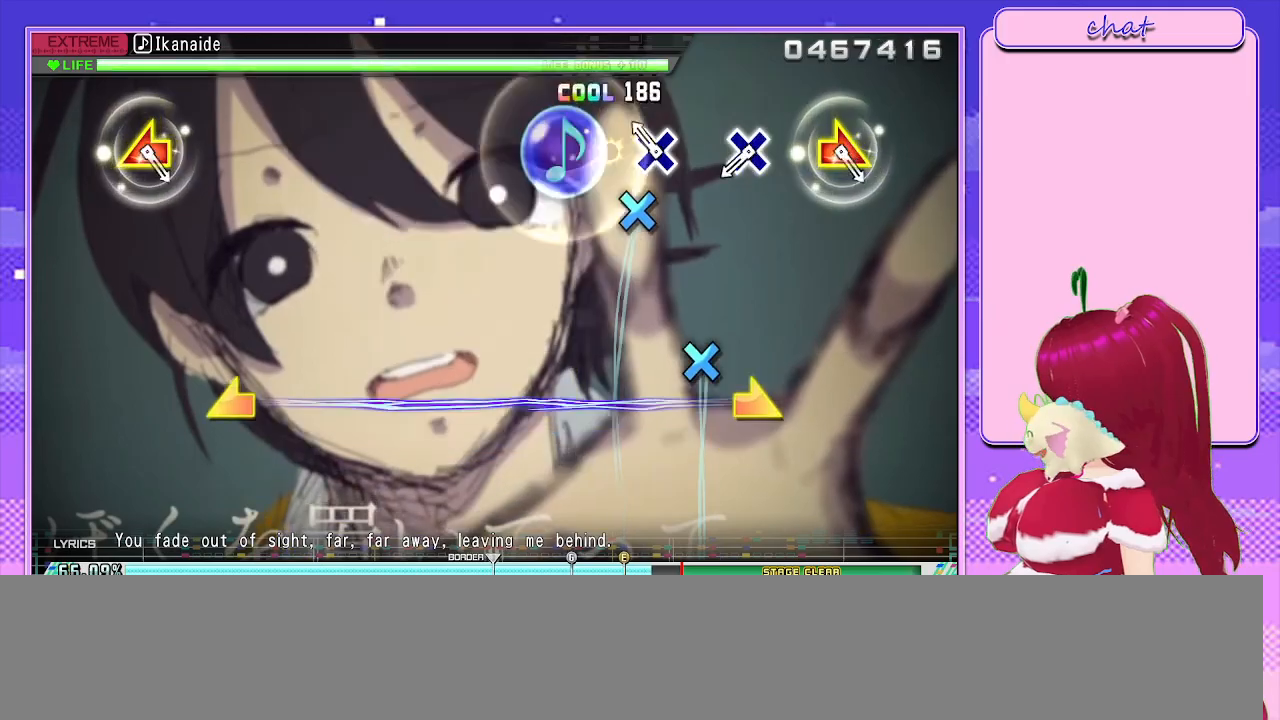
{"buttons": ["CROSS"], "left_stick": "center", "right_stick": "center", "events": [[67, "TRIANGLE", "up"], [150, "CROSS", "down"], [283, "CROSS", "up"], [450, "CROSS", "down"]]}
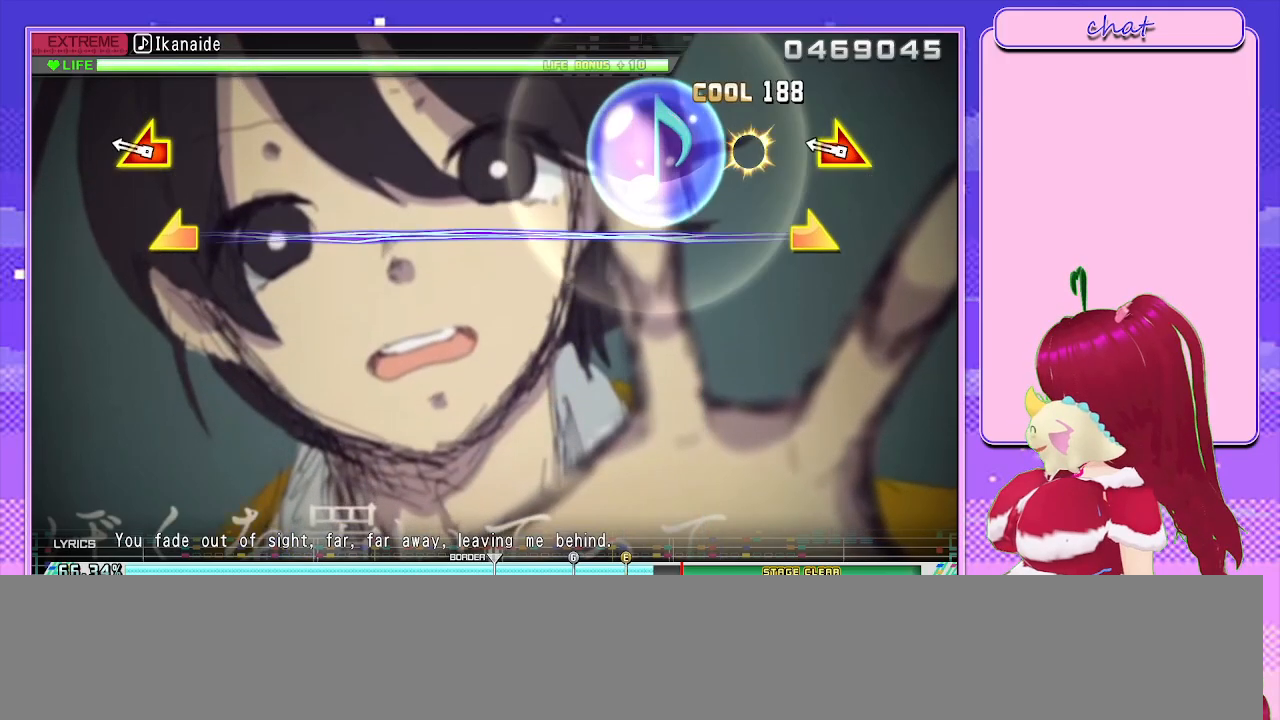
{"buttons": [], "left_stick": "center", "right_stick": "center", "events": [[67, "CROSS", "up"], [267, "left_stick", "left"], [283, "right_stick", "down-right"], [450, "left_stick", "center"], [467, "right_stick", "center"]]}
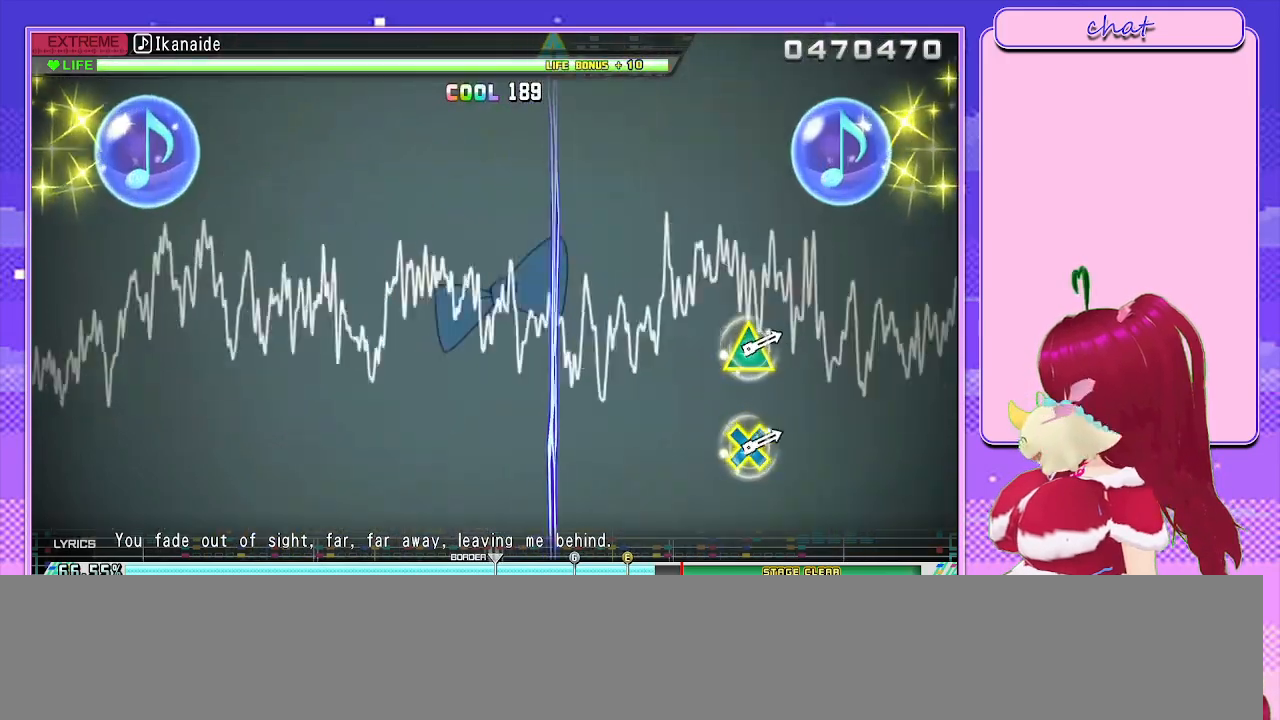
{"buttons": [], "left_stick": "center", "right_stick": "center", "events": []}
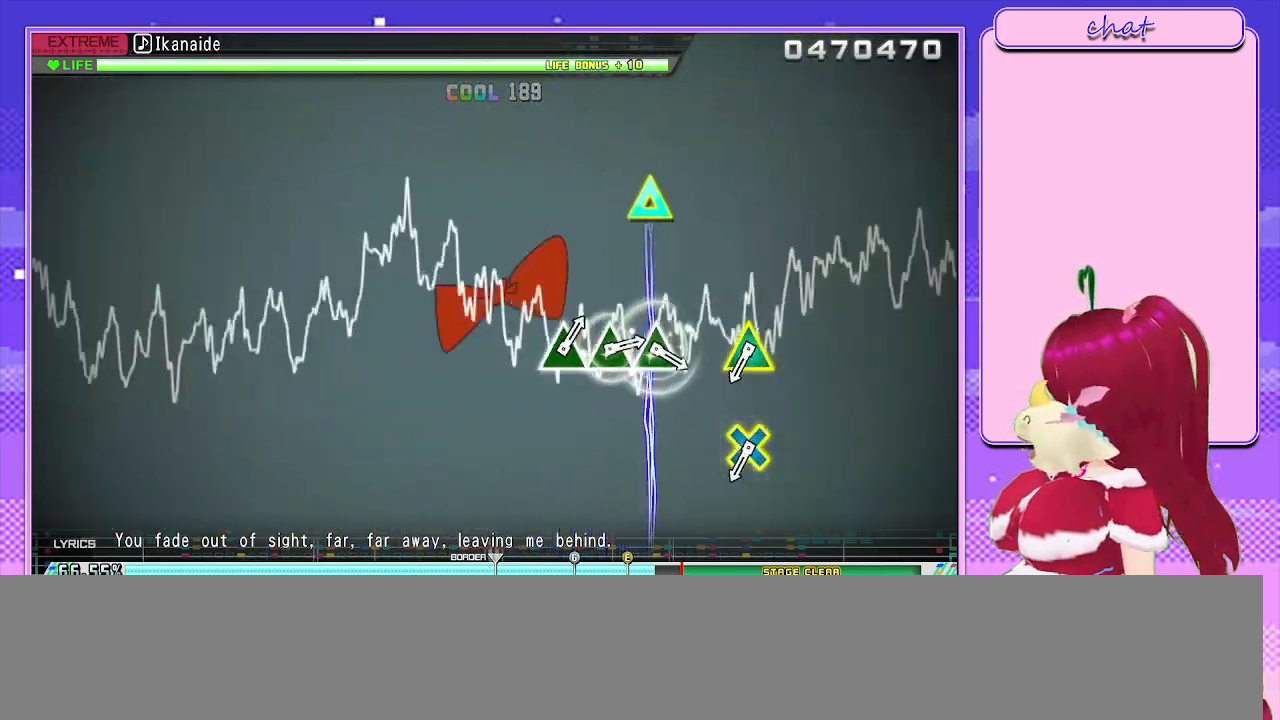
{"buttons": [], "left_stick": "center", "right_stick": "center", "events": []}
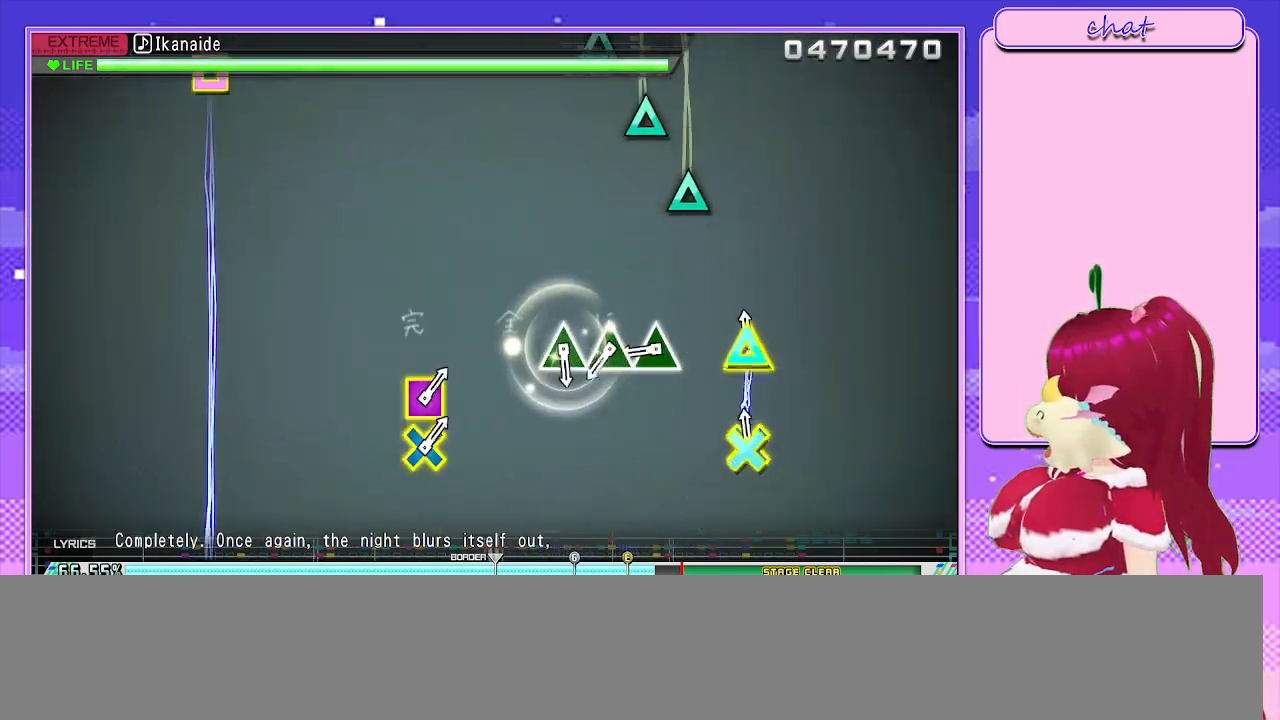
{"buttons": ["TRIANGLE"], "left_stick": "center", "right_stick": "center", "events": [[17, "L1", "down"], [167, "L1", "up"], [333, "TRIANGLE", "down"], [383, "TRIANGLE", "up"], [500, "TRIANGLE", "down"]]}
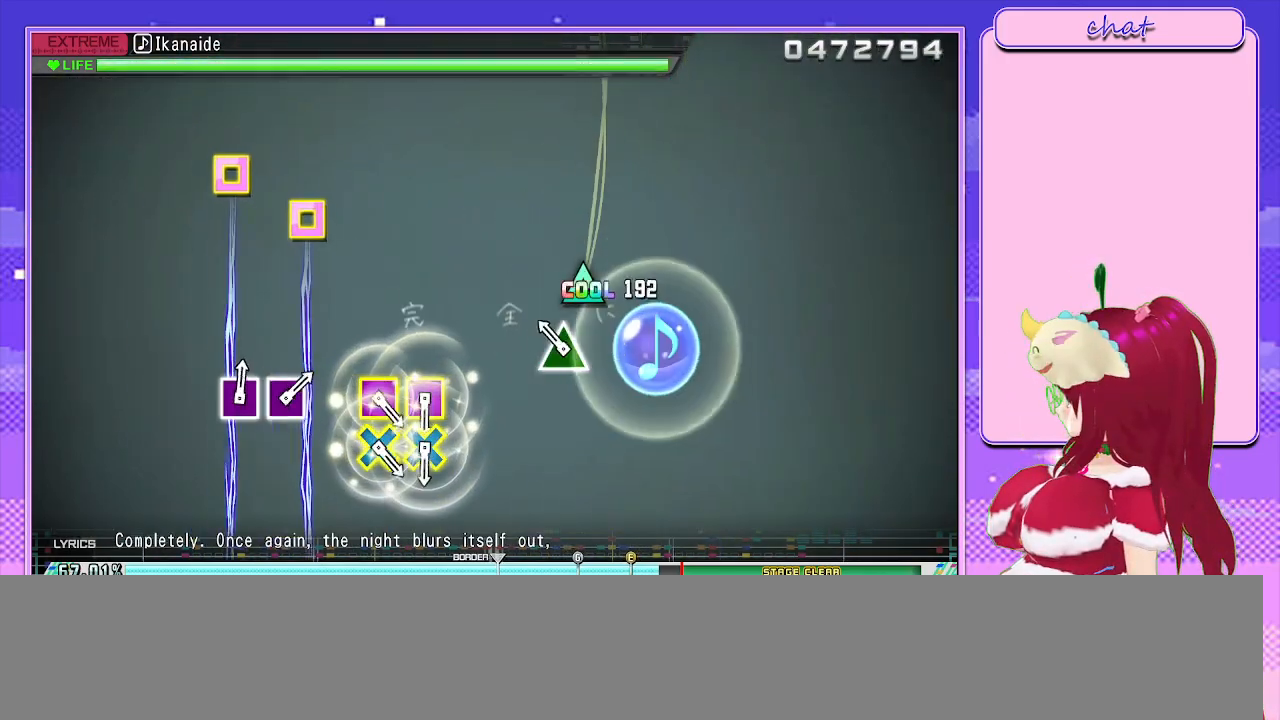
{"buttons": [], "left_stick": "center", "right_stick": "center", "events": [[67, "TRIANGLE", "up"], [150, "TRIANGLE", "down"], [250, "TRIANGLE", "up"]]}
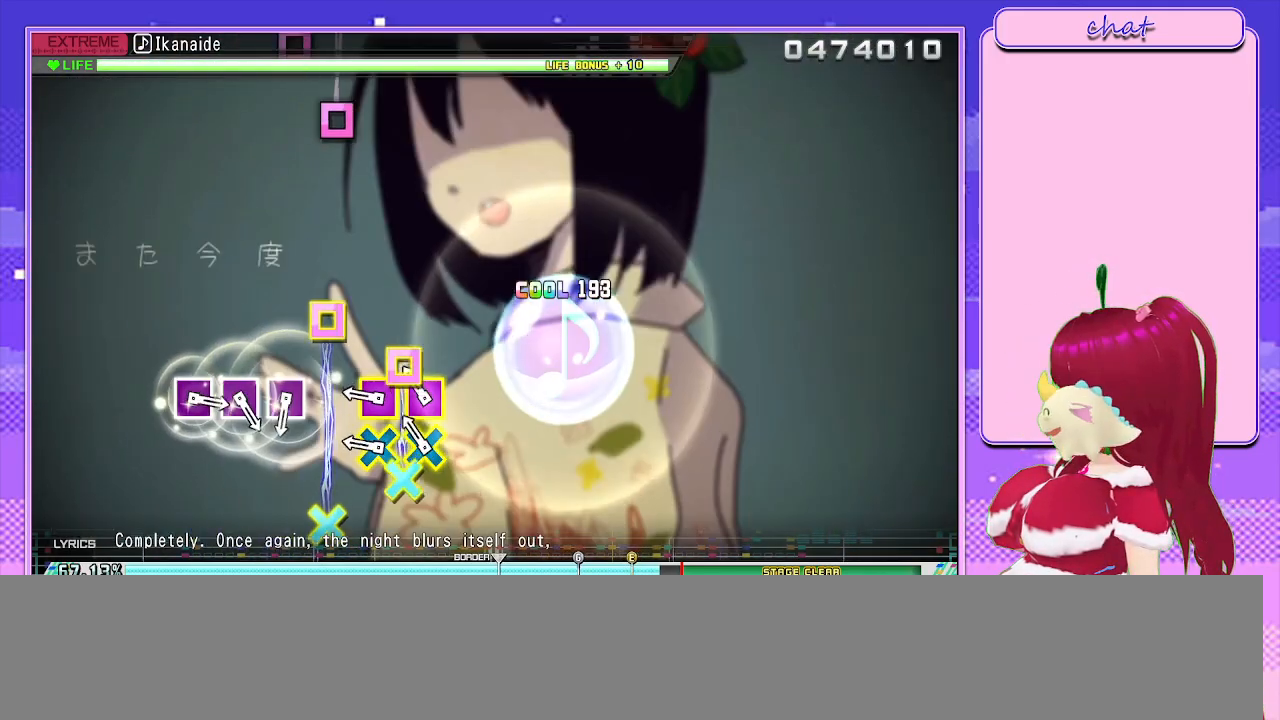
{"buttons": [], "left_stick": "center", "right_stick": "center", "events": [[133, "CROSS", "down"], [133, "SQUARE", "down"], [233, "CROSS", "up"], [233, "SQUARE", "up"], [300, "CROSS", "down"], [300, "SQUARE", "down"], [433, "CROSS", "up"], [433, "SQUARE", "up"]]}
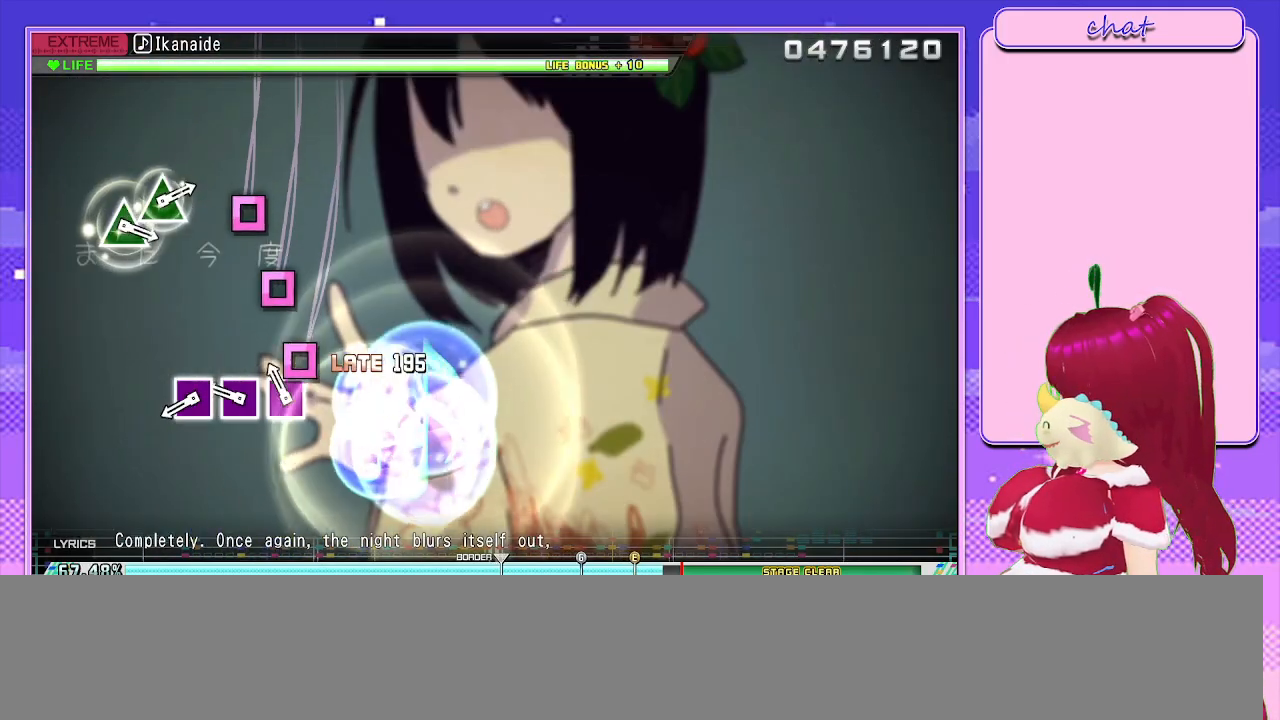
{"buttons": ["SQUARE"], "left_stick": "center", "right_stick": "center", "events": [[117, "SQUARE", "down"], [200, "SQUARE", "up"], [283, "SQUARE", "down"], [367, "SQUARE", "up"], [433, "SQUARE", "down"]]}
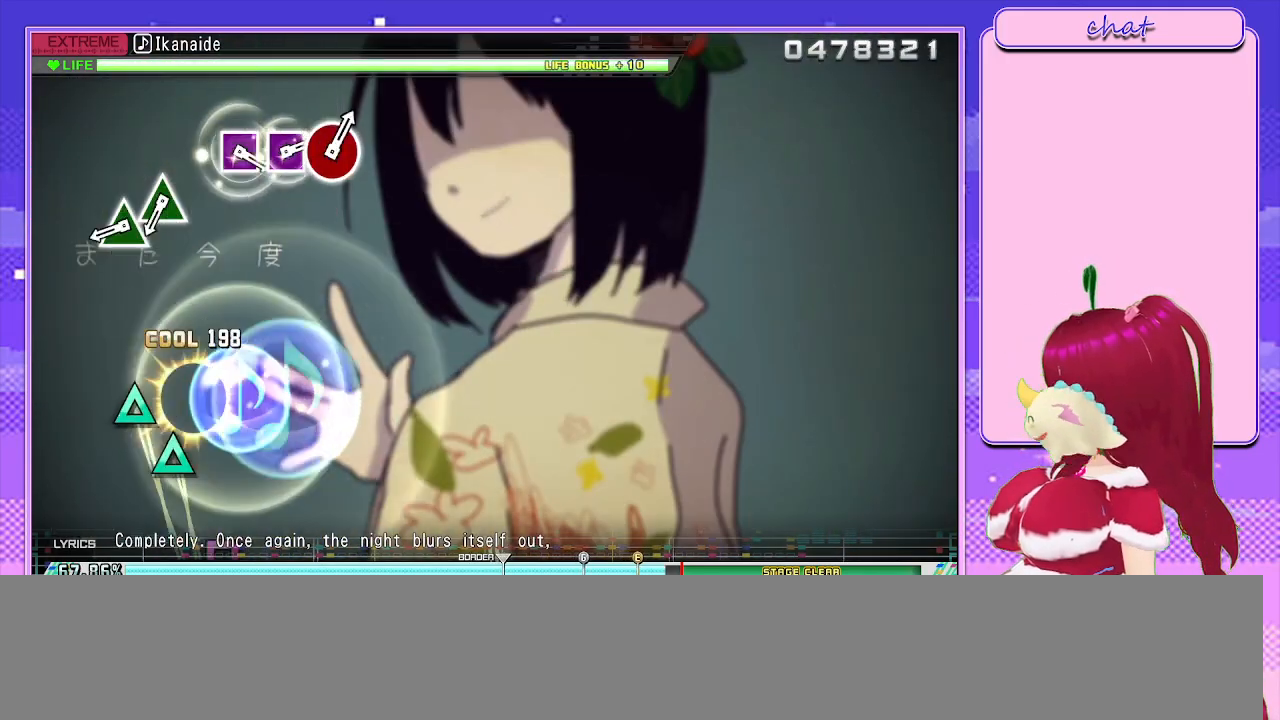
{"buttons": [], "left_stick": "center", "right_stick": "center", "events": [[50, "SQUARE", "up"], [350, "TRIANGLE", "down"], [433, "TRIANGLE", "up"]]}
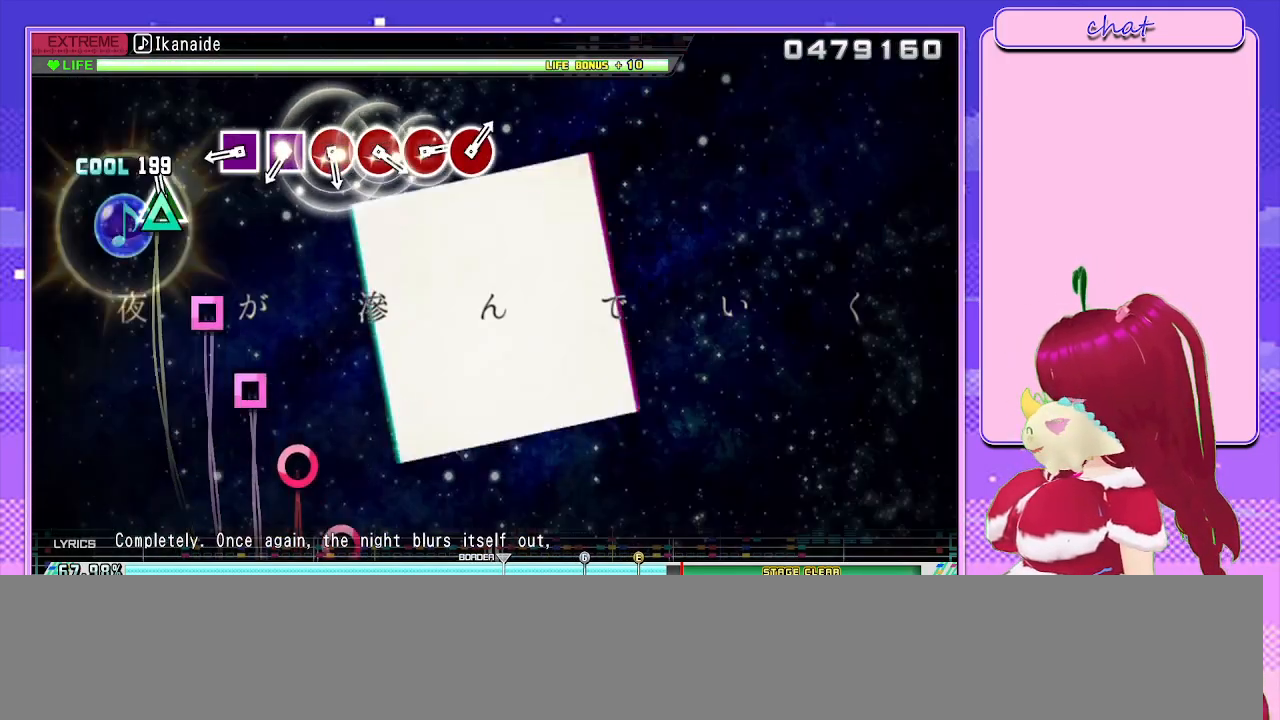
{"buttons": ["SQUARE"], "left_stick": "center", "right_stick": "center", "events": [[33, "TRIANGLE", "down"], [133, "TRIANGLE", "up"], [350, "SQUARE", "down"], [433, "SQUARE", "up"], [500, "SQUARE", "down"]]}
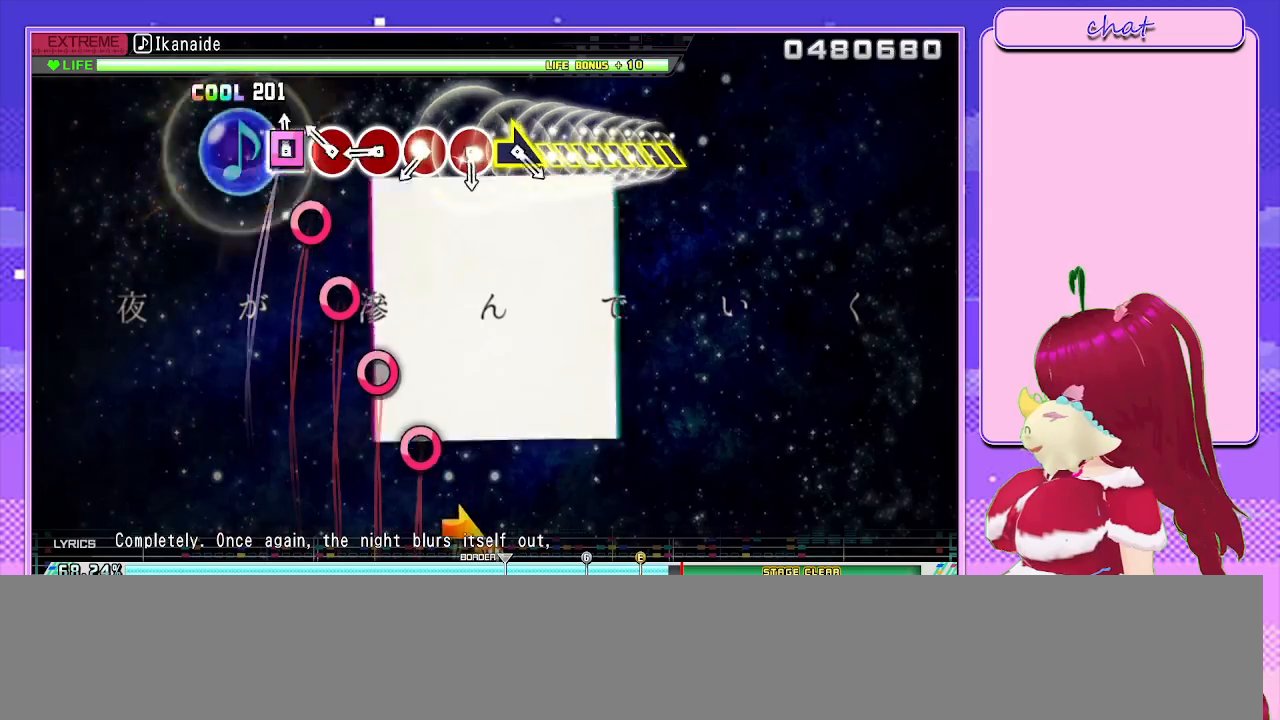
{"buttons": ["CIRCLE"], "left_stick": "center", "right_stick": "center", "events": [[83, "SQUARE", "up"], [150, "CIRCLE", "down"], [267, "CIRCLE", "up"], [317, "CIRCLE", "down"], [433, "CIRCLE", "up"], [500, "CIRCLE", "down"]]}
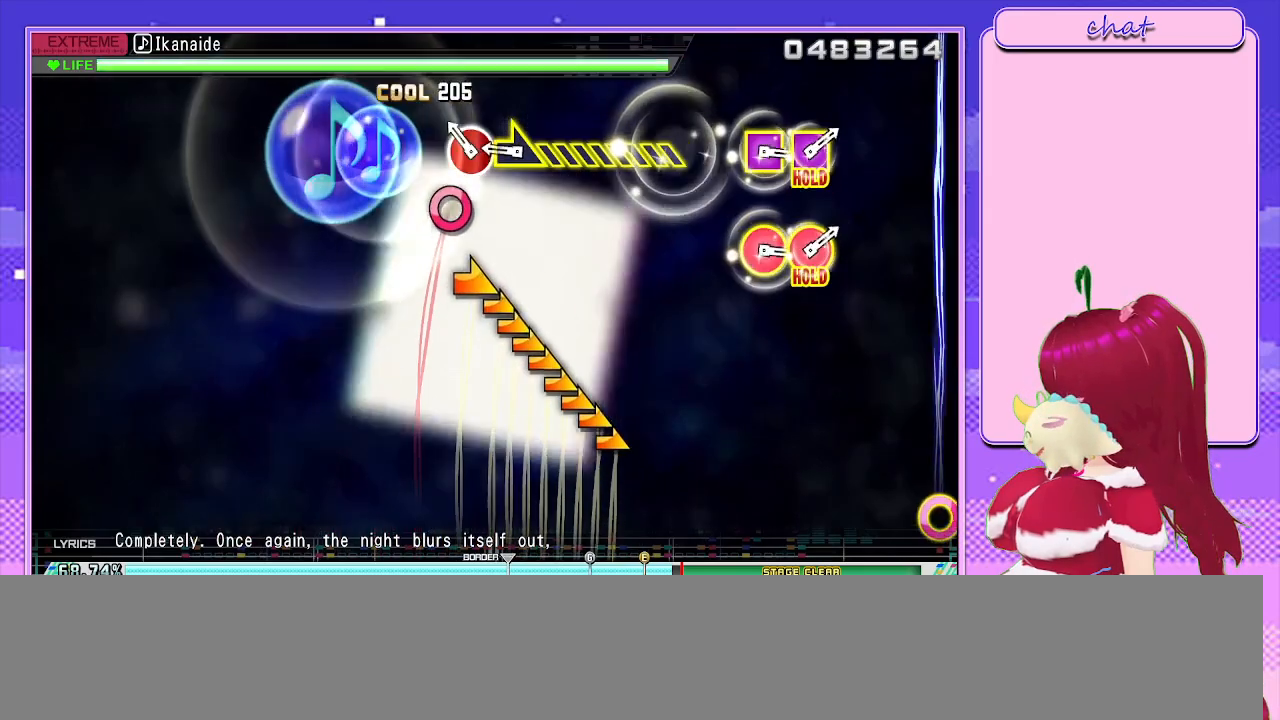
{"buttons": [], "left_stick": "right", "right_stick": "center", "events": [[100, "CIRCLE", "up"], [150, "CIRCLE", "down"], [300, "CIRCLE", "up"], [300, "left_stick", "right"]]}
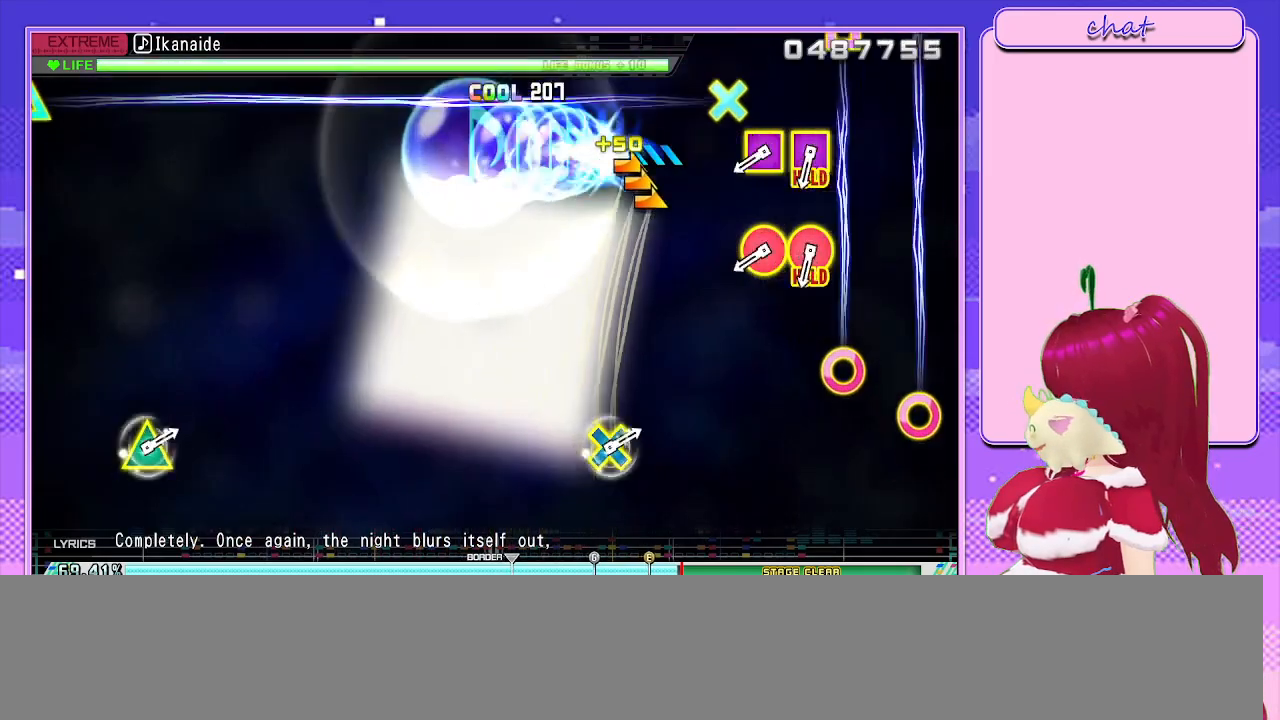
{"buttons": ["R1"], "left_stick": "center", "right_stick": "center", "events": [[167, "left_stick", "center"], [450, "R1", "down"]]}
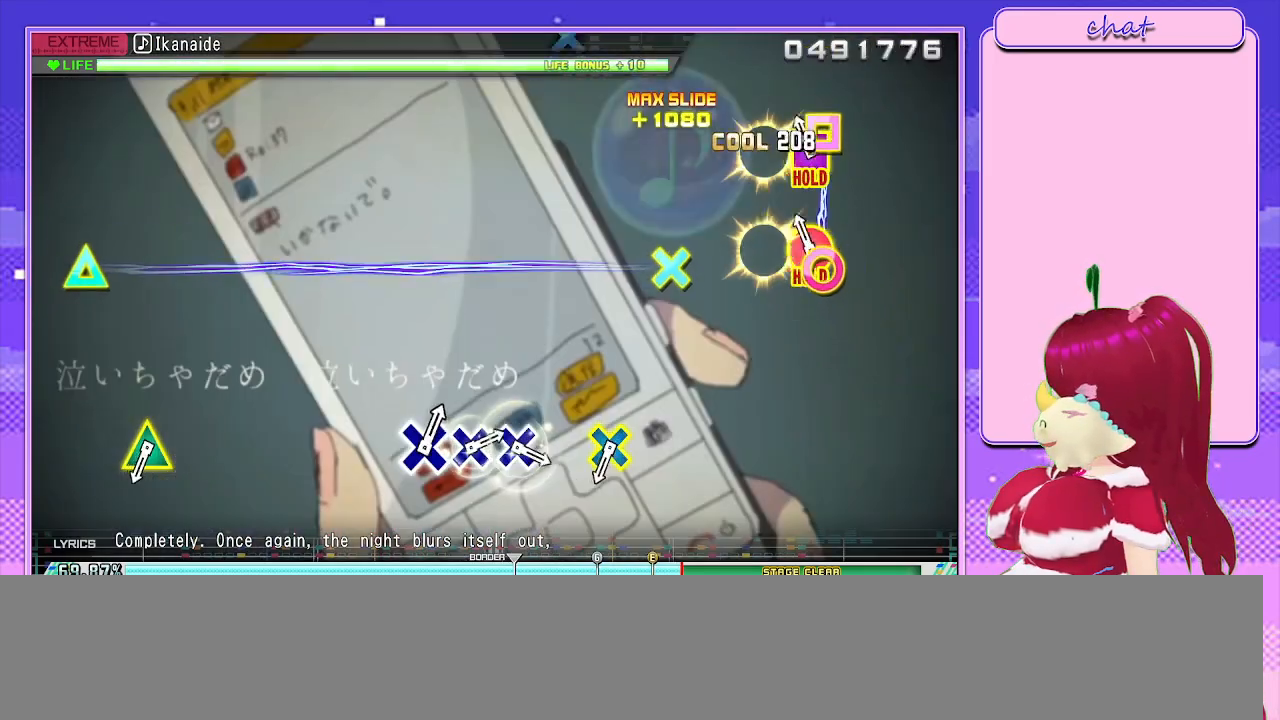
{"buttons": ["R1"], "left_stick": "center", "right_stick": "center", "events": [[50, "R1", "up"], [117, "R1", "down"]]}
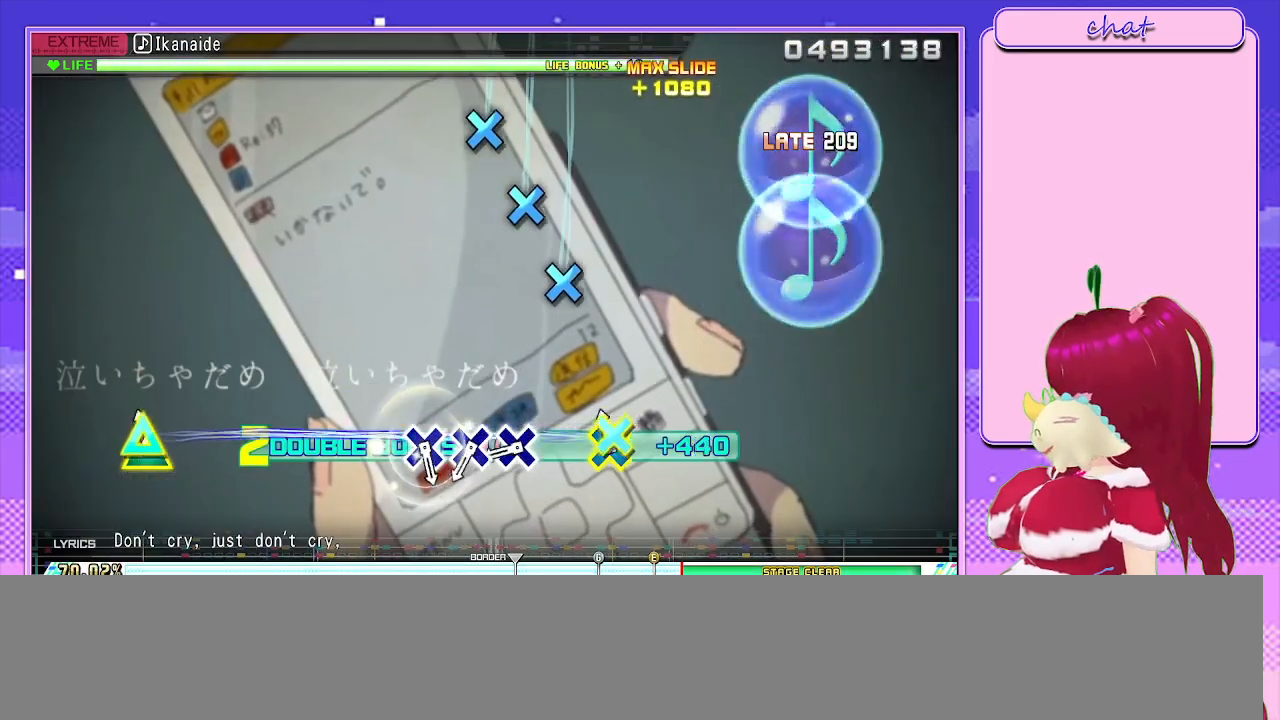
{"buttons": ["CROSS", "R1"], "left_stick": "center", "right_stick": "center", "events": [[17, "L1", "down"], [167, "L1", "up"], [333, "CROSS", "down"], [400, "CROSS", "up"], [500, "CROSS", "down"]]}
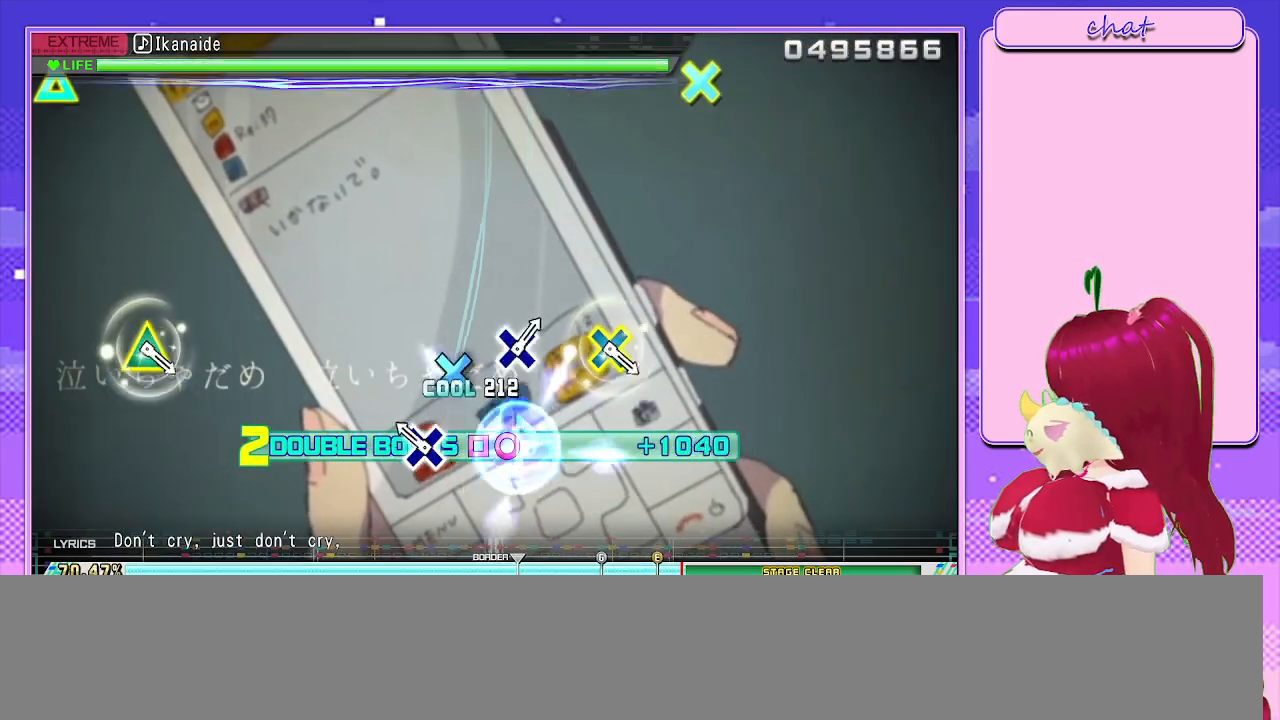
{"buttons": ["R1"], "left_stick": "center", "right_stick": "center", "events": [[67, "CROSS", "up"], [150, "CROSS", "down"], [267, "CROSS", "up"]]}
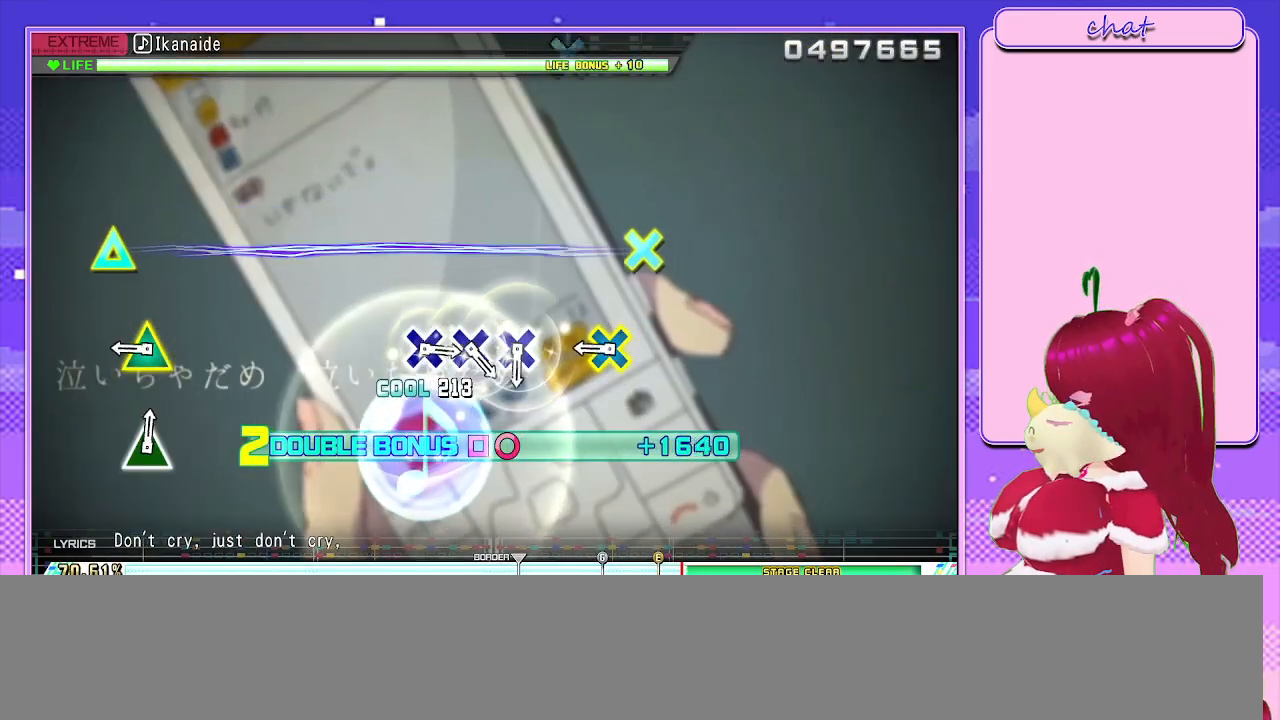
{"buttons": ["R1"], "left_stick": "center", "right_stick": "center", "events": [[267, "L1", "down"], [400, "L1", "up"]]}
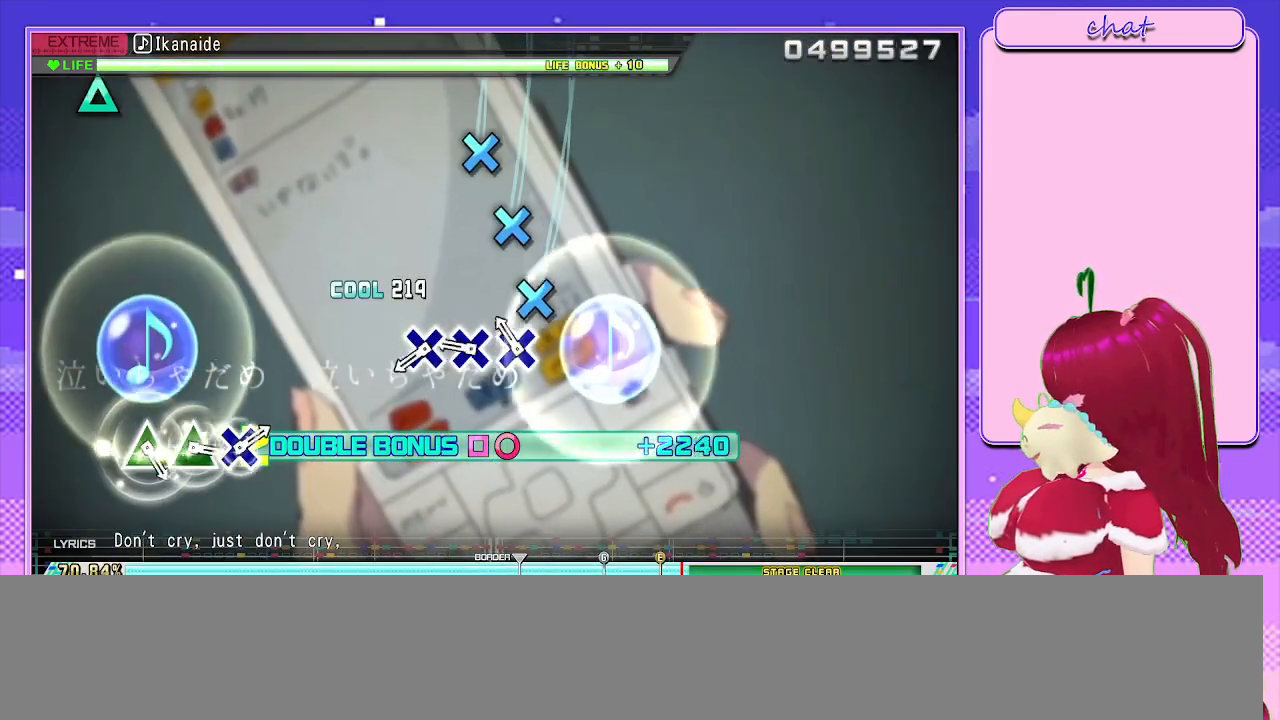
{"buttons": ["R1"], "left_stick": "center", "right_stick": "center", "events": [[100, "CROSS", "down"], [183, "CROSS", "up"], [283, "CROSS", "down"], [350, "CROSS", "up"], [433, "CROSS", "down"], [500, "CROSS", "up"]]}
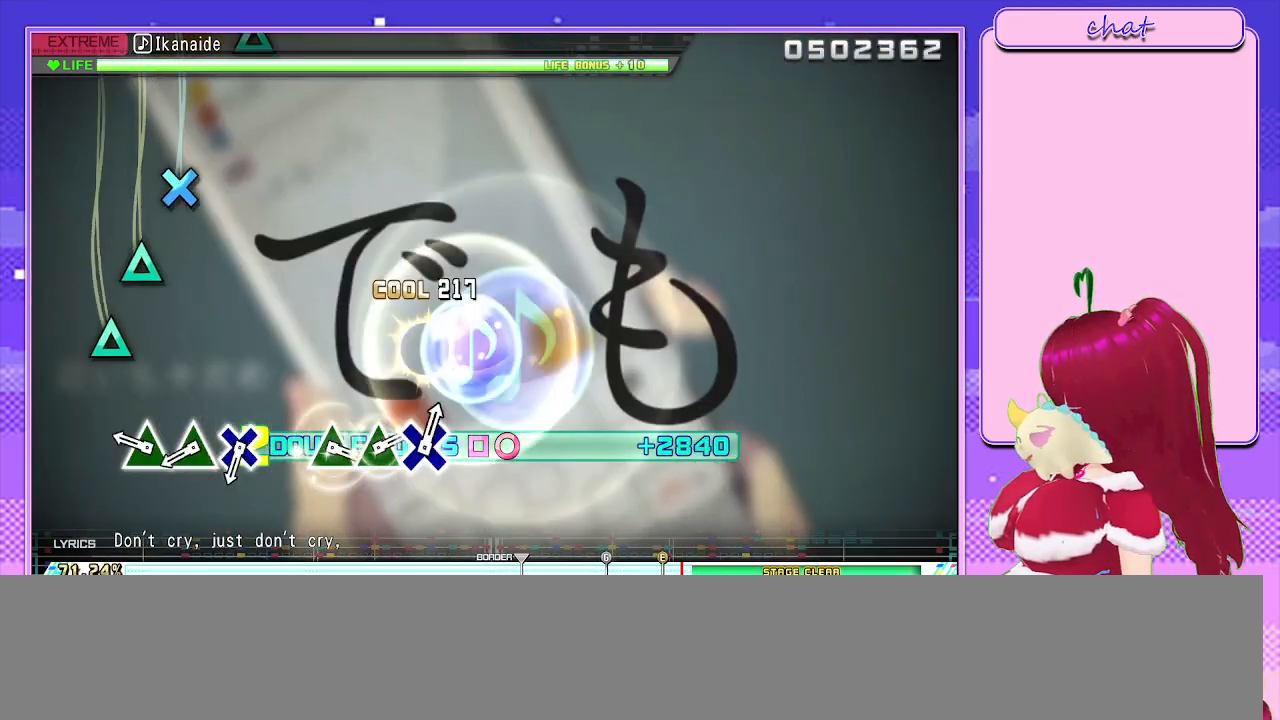
{"buttons": ["TRIANGLE", "R1"], "left_stick": "center", "right_stick": "center", "events": [[267, "TRIANGLE", "down"], [333, "TRIANGLE", "up"], [433, "TRIANGLE", "down"]]}
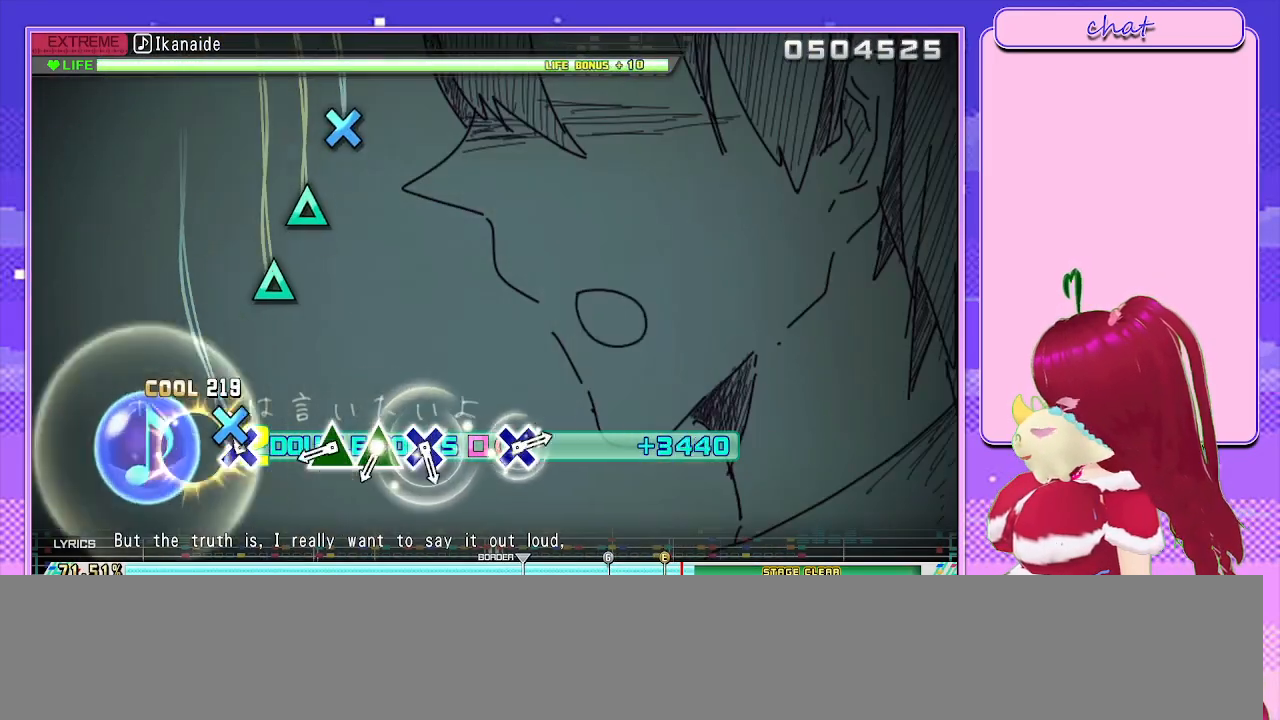
{"buttons": ["R1"], "left_stick": "center", "right_stick": "center", "events": [[17, "TRIANGLE", "up"], [83, "CROSS", "down"], [183, "CROSS", "up"], [383, "TRIANGLE", "down"], [467, "TRIANGLE", "up"]]}
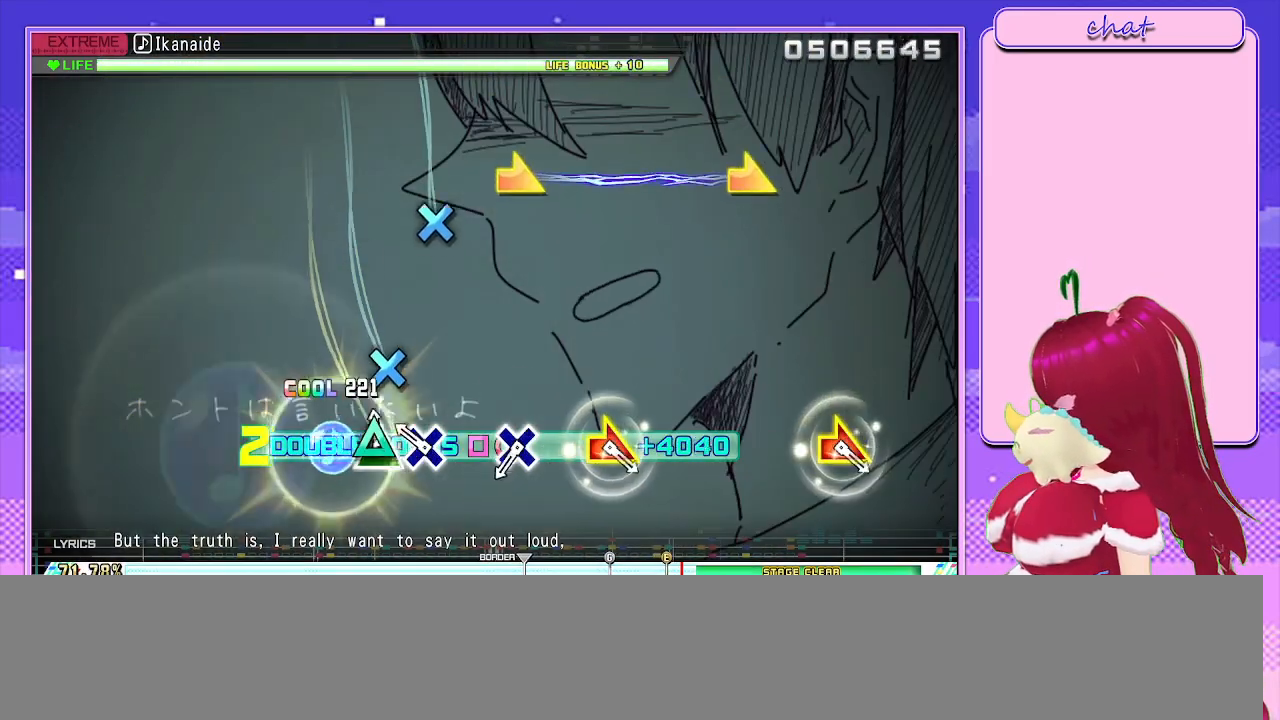
{"buttons": ["R1"], "left_stick": "center", "right_stick": "center", "events": [[50, "TRIANGLE", "down"], [117, "TRIANGLE", "up"], [183, "CROSS", "down"], [317, "CROSS", "up"]]}
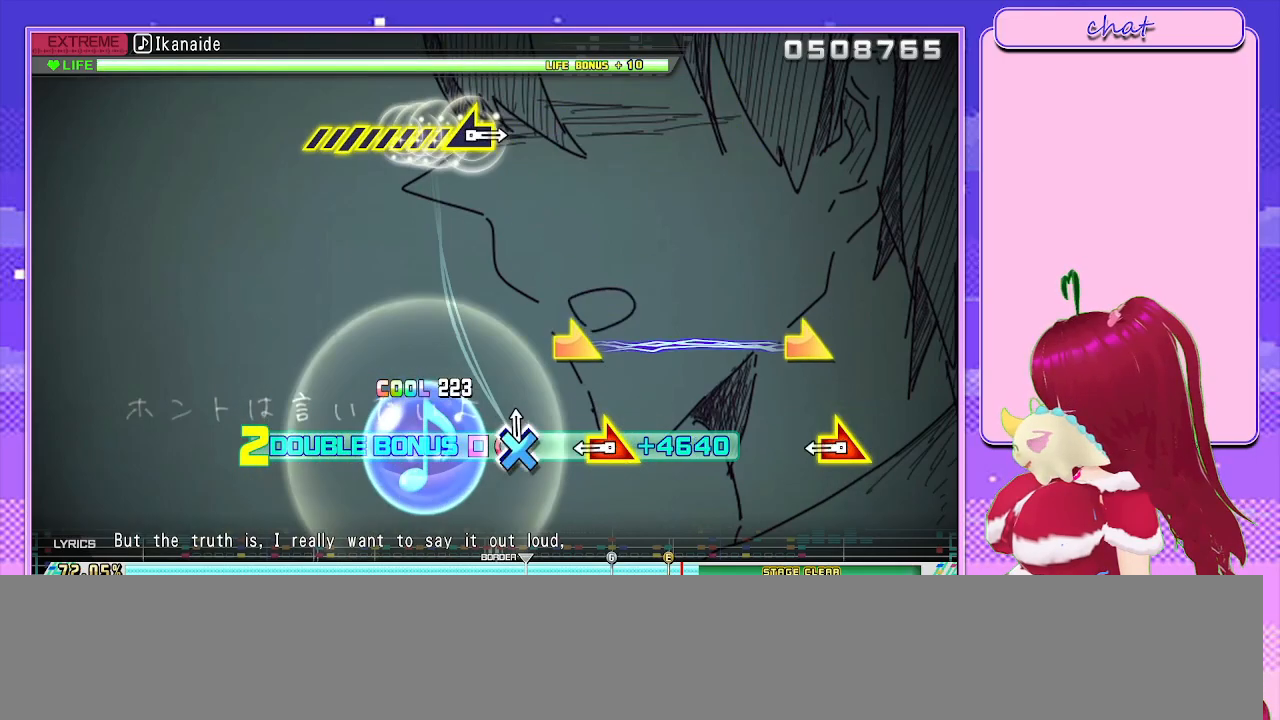
{"buttons": ["R1"], "left_stick": "center", "right_stick": "center", "events": [[17, "CROSS", "down"], [100, "CROSS", "up"], [283, "left_stick", "down-right"], [317, "right_stick", "right"], [483, "right_stick", "center"], [500, "left_stick", "center"]]}
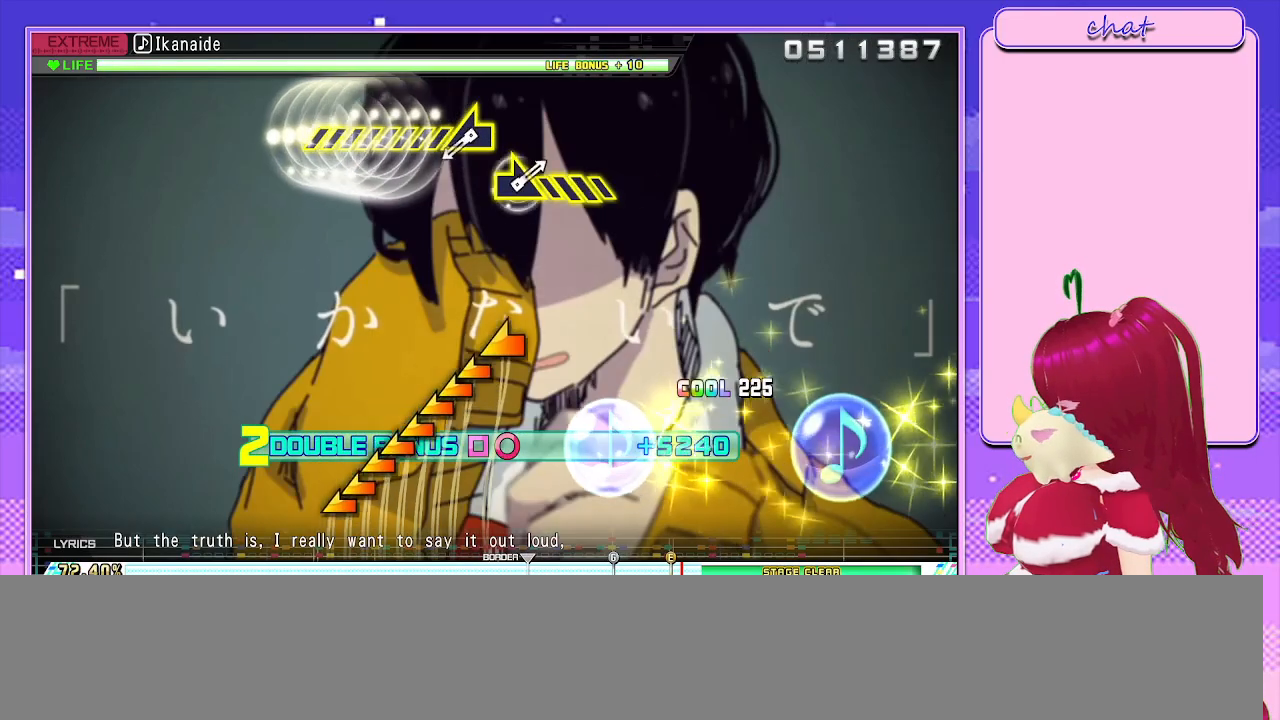
{"buttons": ["R1"], "left_stick": "left", "right_stick": "center", "events": [[433, "left_stick", "left"]]}
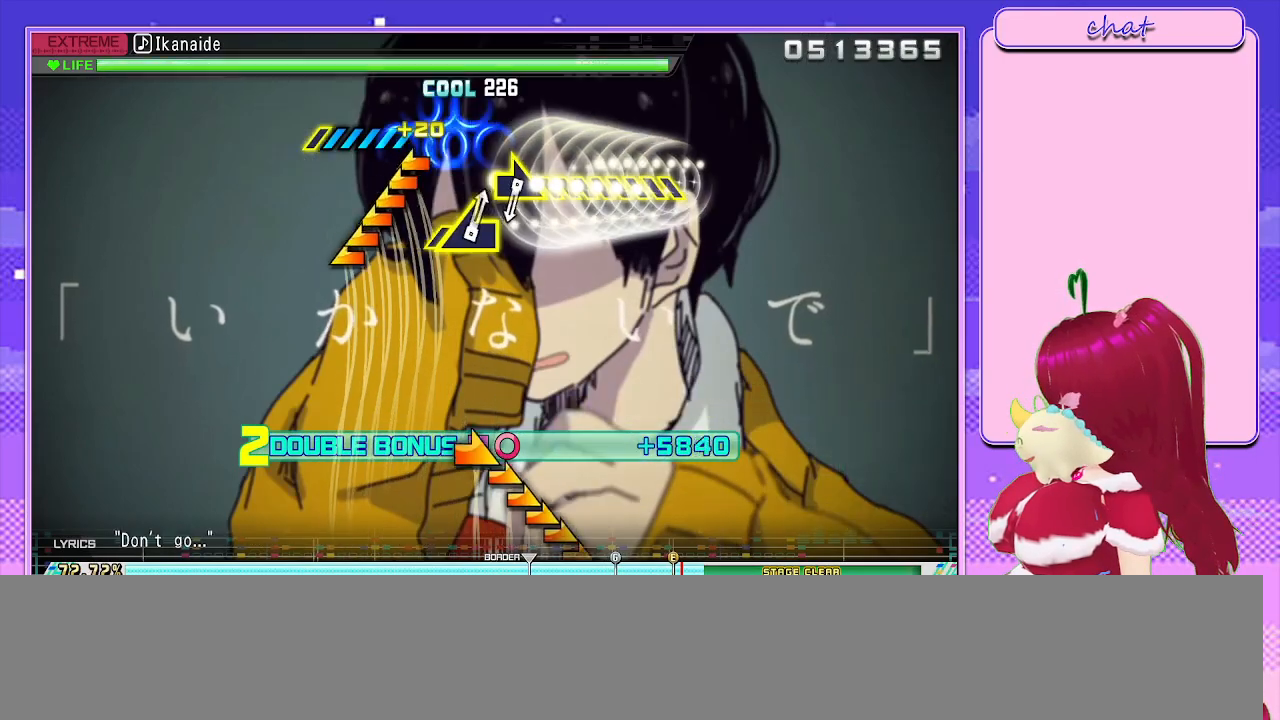
{"buttons": ["R1"], "left_stick": "center", "right_stick": "center", "events": [[317, "left_stick", "center"]]}
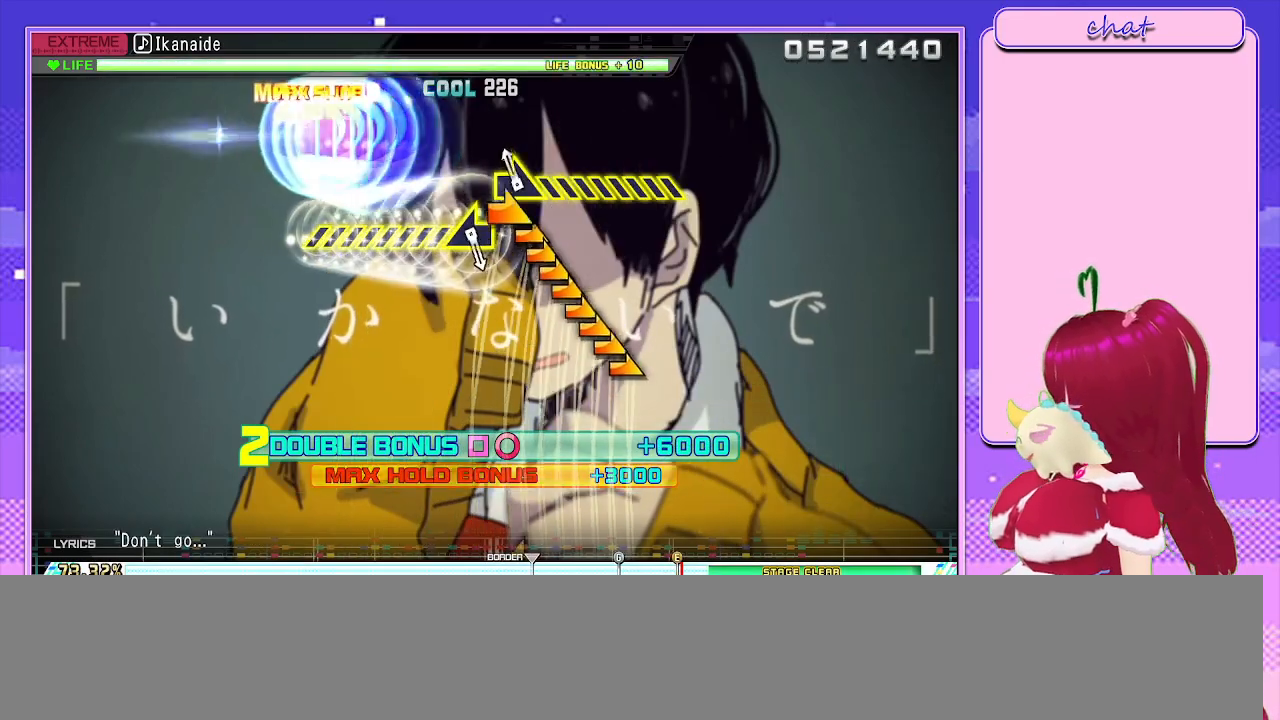
{"buttons": [], "left_stick": "center", "right_stick": "center", "events": [[17, "left_stick", "right"], [350, "R1", "up"], [417, "left_stick", "center"]]}
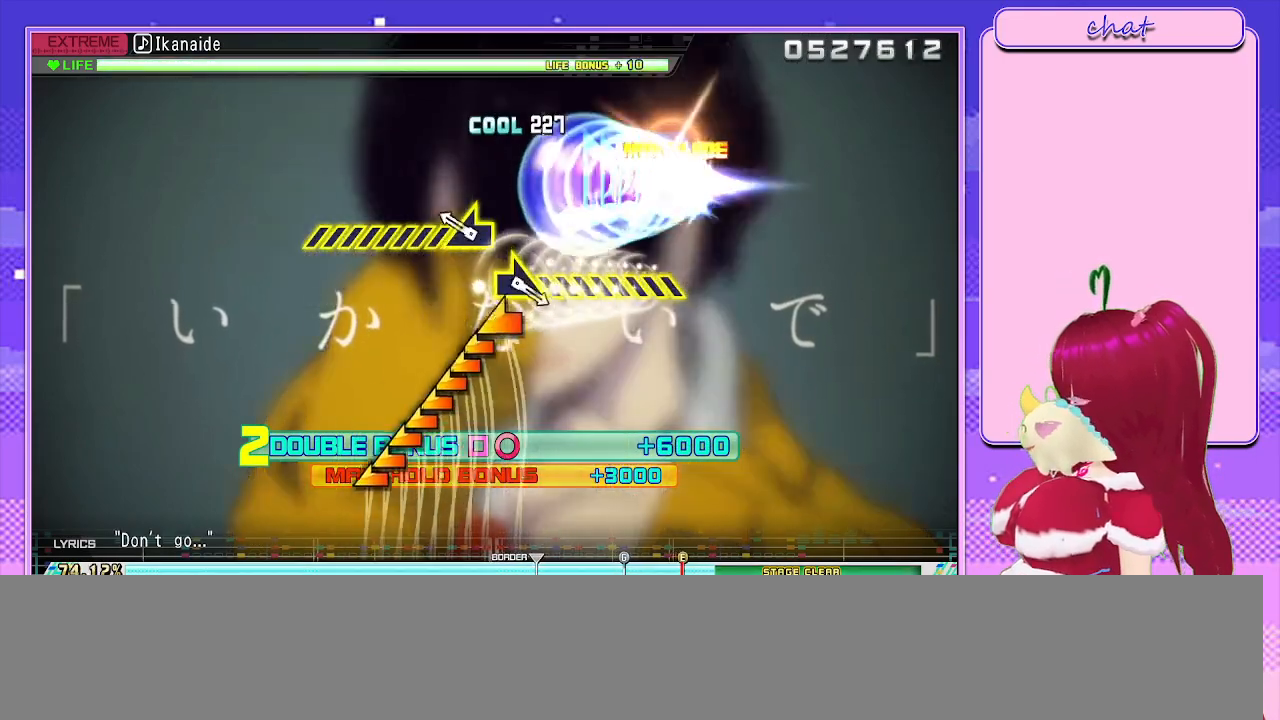
{"buttons": [], "left_stick": "left", "right_stick": "center", "events": [[100, "left_stick", "left"]]}
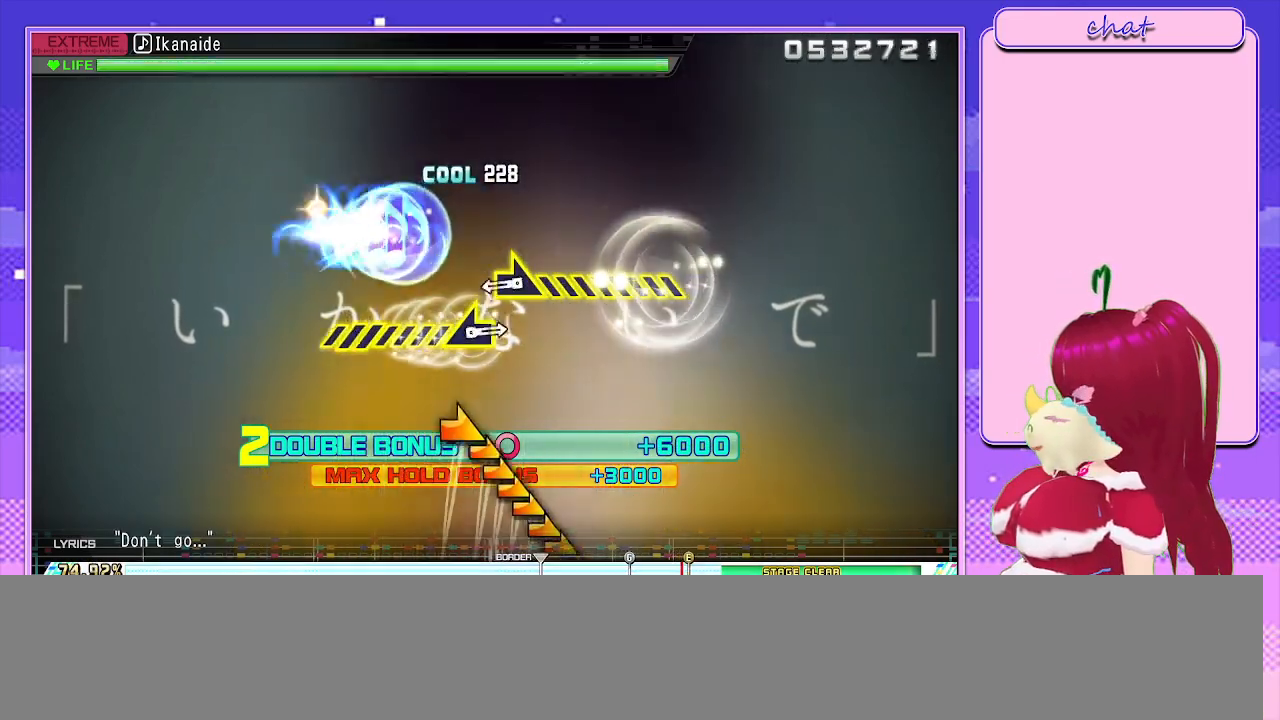
{"buttons": [], "left_stick": "right", "right_stick": "center", "events": [[67, "left_stick", "center"], [217, "left_stick", "right"]]}
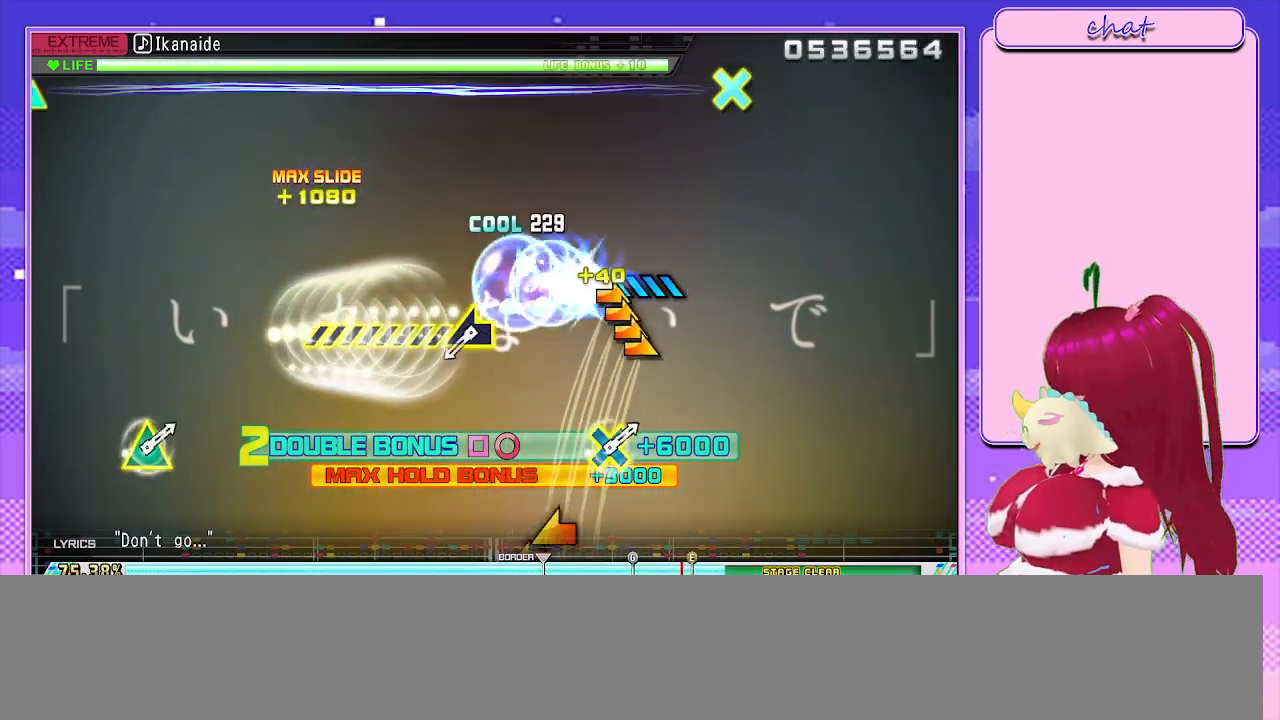
{"buttons": [], "left_stick": "left", "right_stick": "center", "events": [[200, "left_stick", "center"], [350, "left_stick", "left"]]}